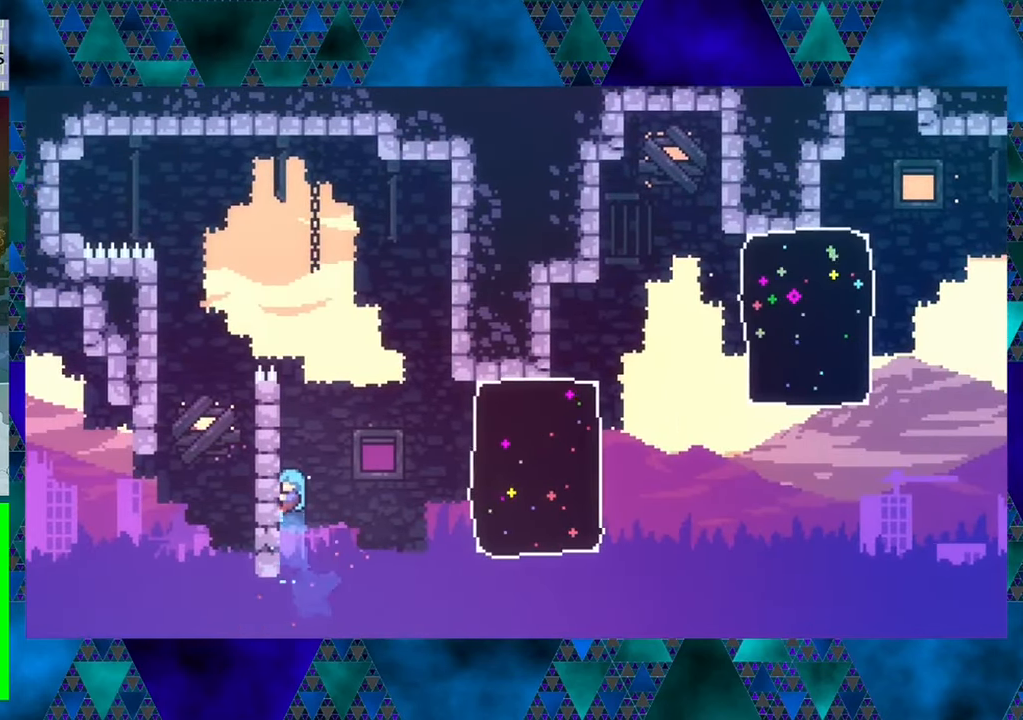
Gameplay with a controller (Nintendo layout); each line is a JSON object with the inputs held at the frame after it. "events" lists button and stick changes between this image and that frame as [ms after this image, input, new state], when the widget could be followed in between. Not read: L3 R3 right_stick.
{"buttons": ["R1", "DPAD_UP", "DPAD_LEFT"], "left_stick": "center", "events": [[33, "DPAD_UP", "up"], [67, "DPAD_LEFT", "up"], [233, "DPAD_UP", "down"], [283, "DPAD_LEFT", "down"]]}
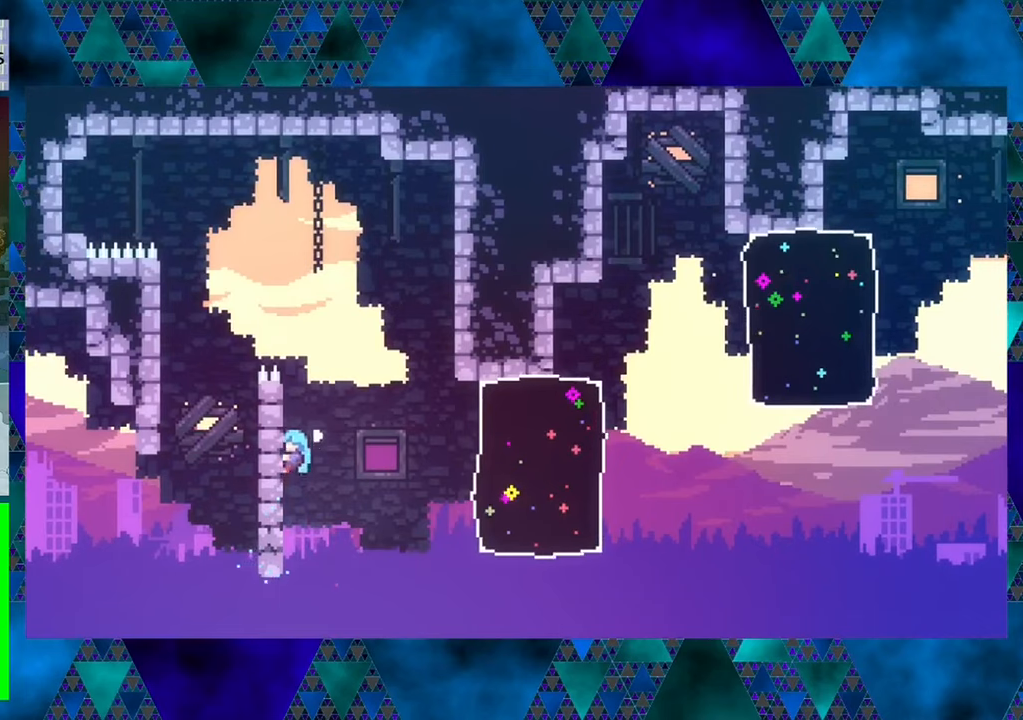
{"buttons": ["R1"], "left_stick": "center", "events": [[350, "DPAD_LEFT", "up"], [384, "DPAD_UP", "up"]]}
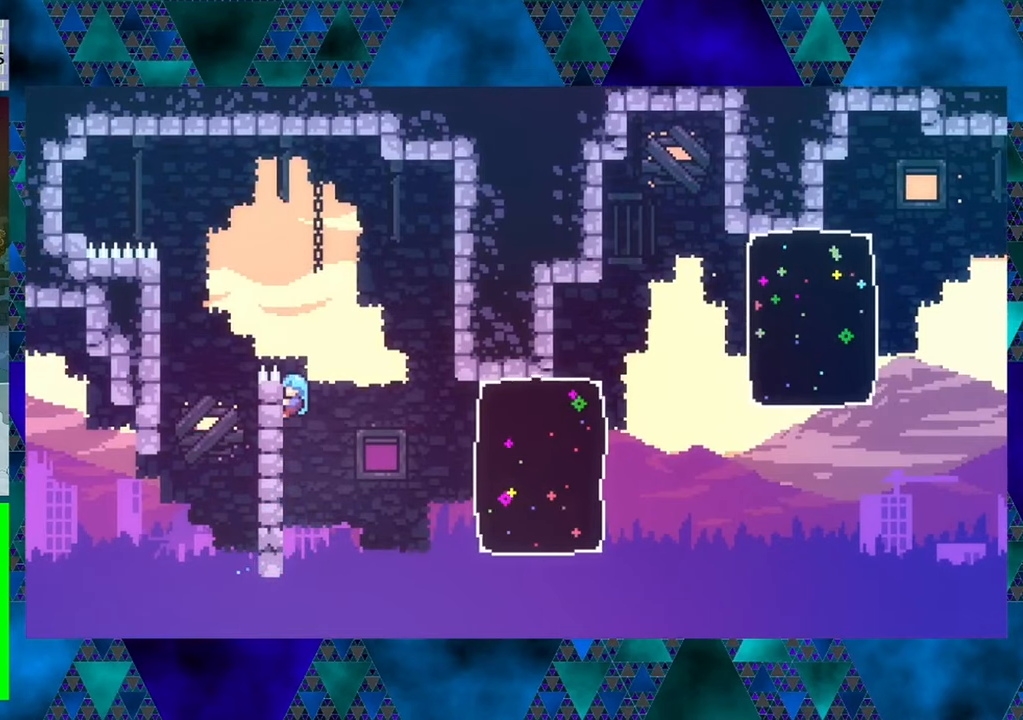
{"buttons": ["R1"], "left_stick": "center", "events": []}
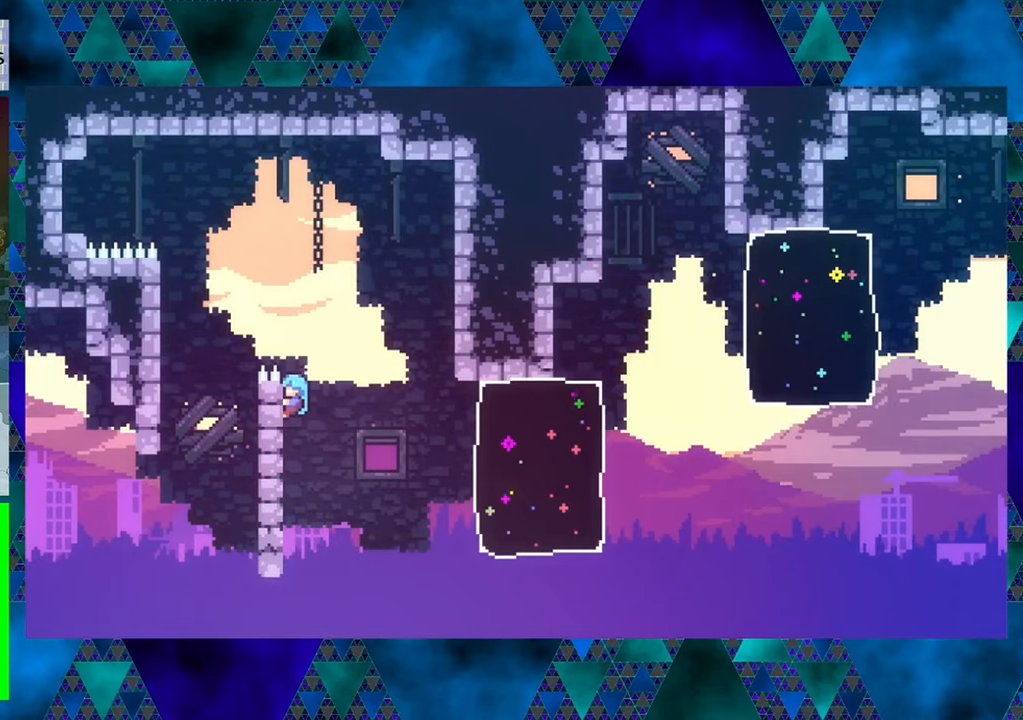
{"buttons": ["R1"], "left_stick": "center", "events": []}
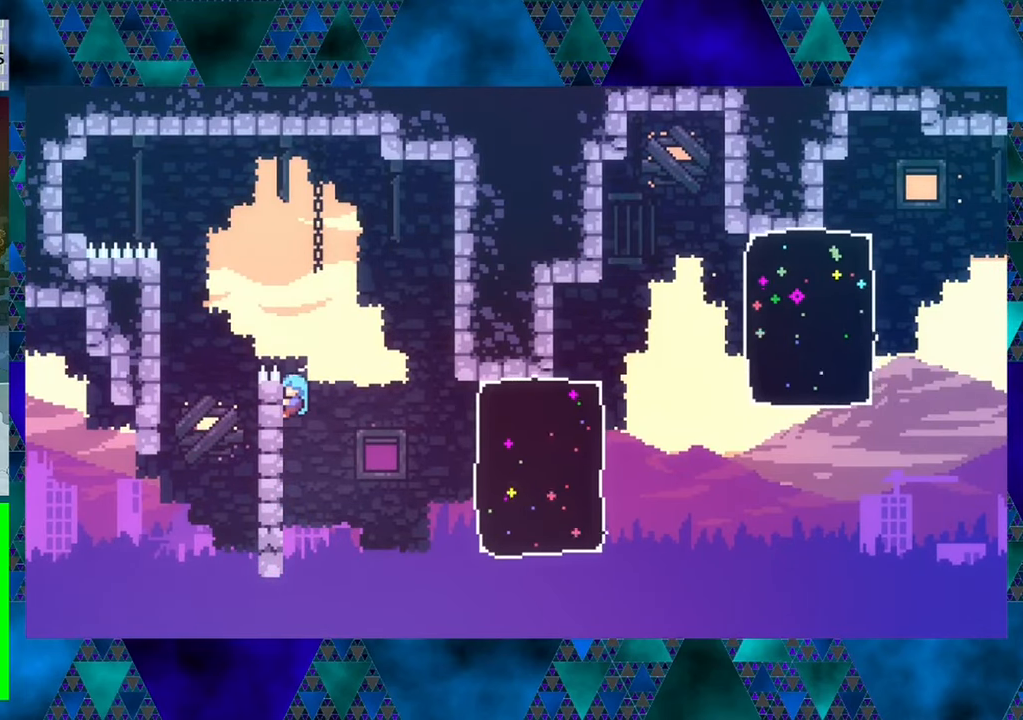
{"buttons": ["B", "R1", "DPAD_UP", "DPAD_RIGHT"], "left_stick": "center", "events": [[34, "DPAD_RIGHT", "down"], [84, "B", "down"], [284, "DPAD_UP", "down"]]}
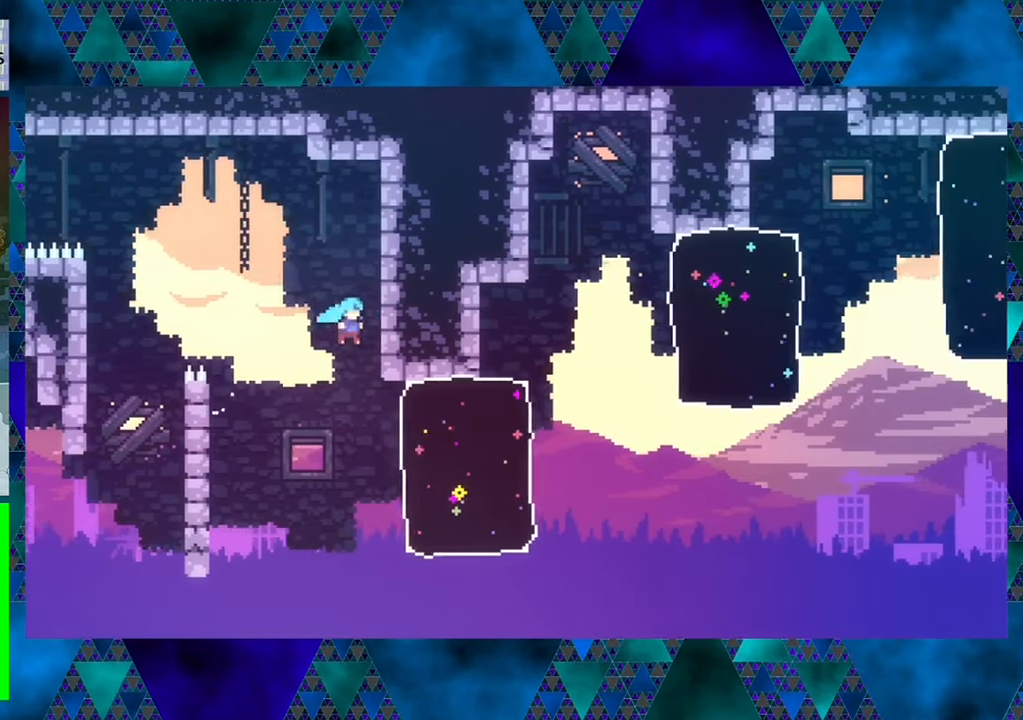
{"buttons": ["R1", "DPAD_UP", "DPAD_LEFT"], "left_stick": "center", "events": [[150, "B", "up"], [184, "DPAD_RIGHT", "up"], [400, "DPAD_LEFT", "down"]]}
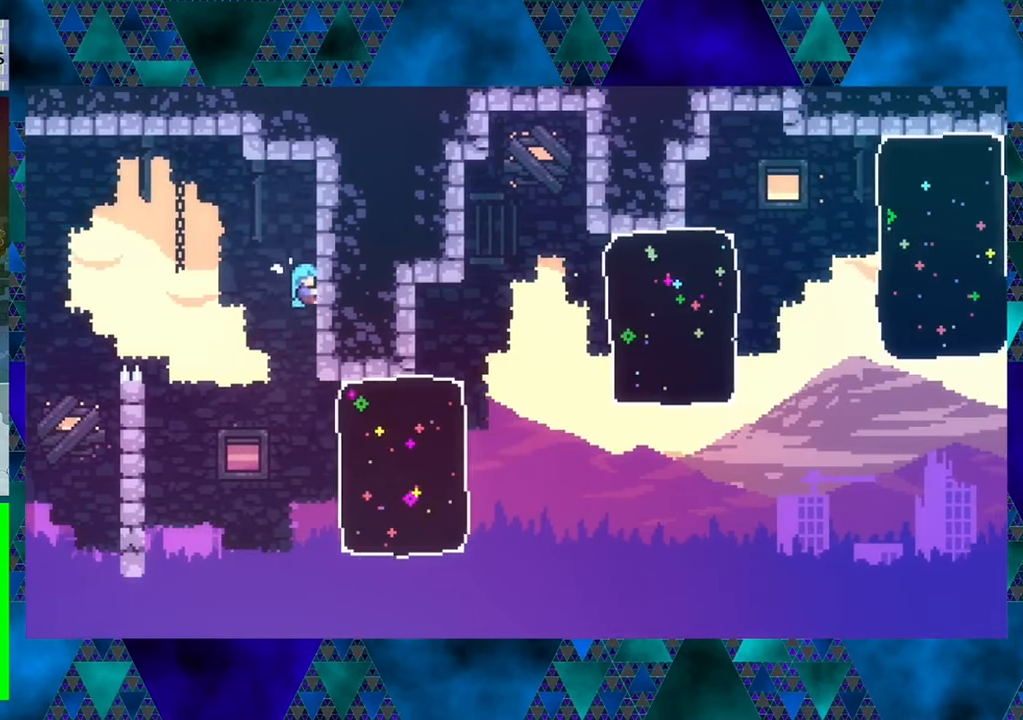
{"buttons": ["B", "R1", "DPAD_LEFT"], "left_stick": "center", "events": [[67, "DPAD_UP", "up"], [167, "B", "down"]]}
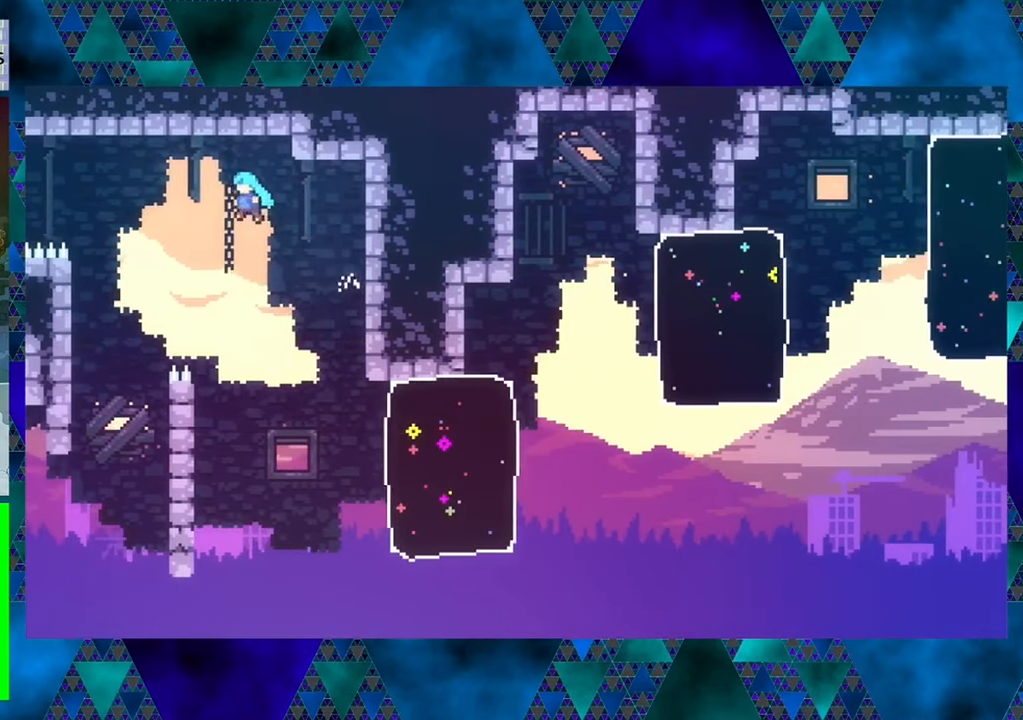
{"buttons": ["R1", "DPAD_RIGHT"], "left_stick": "center", "events": [[350, "B", "up"], [367, "DPAD_UP", "down"], [400, "DPAD_LEFT", "up"], [400, "DPAD_RIGHT", "down"], [400, "DPAD_UP", "up"]]}
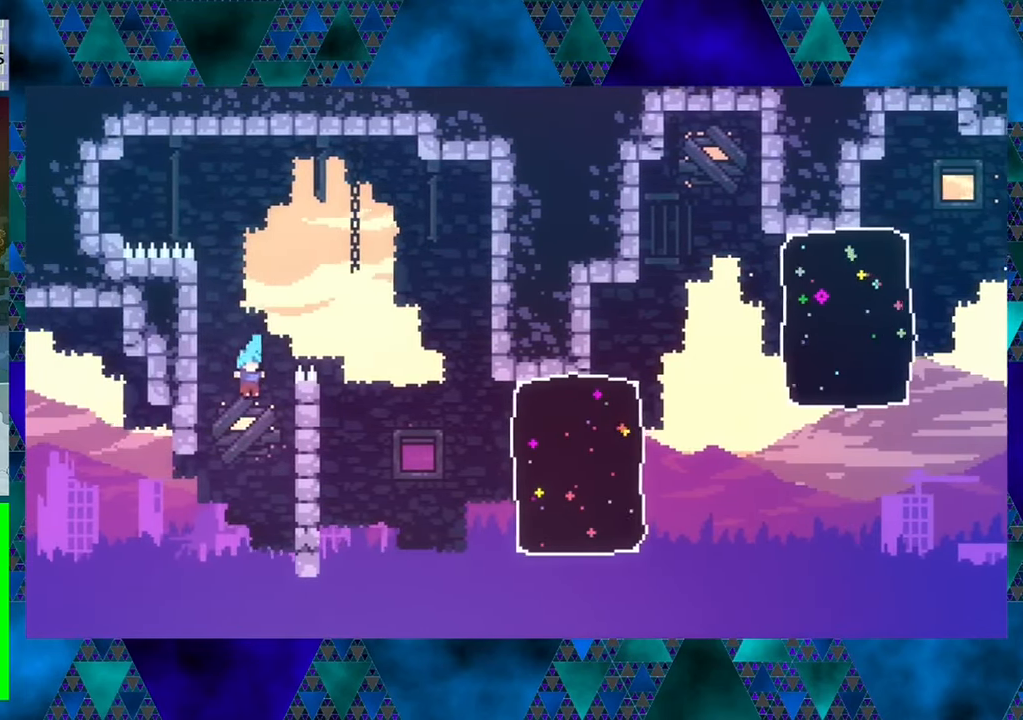
{"buttons": ["R1", "DPAD_UP"], "left_stick": "center", "events": [[267, "DPAD_UP", "down"], [400, "DPAD_RIGHT", "up"]]}
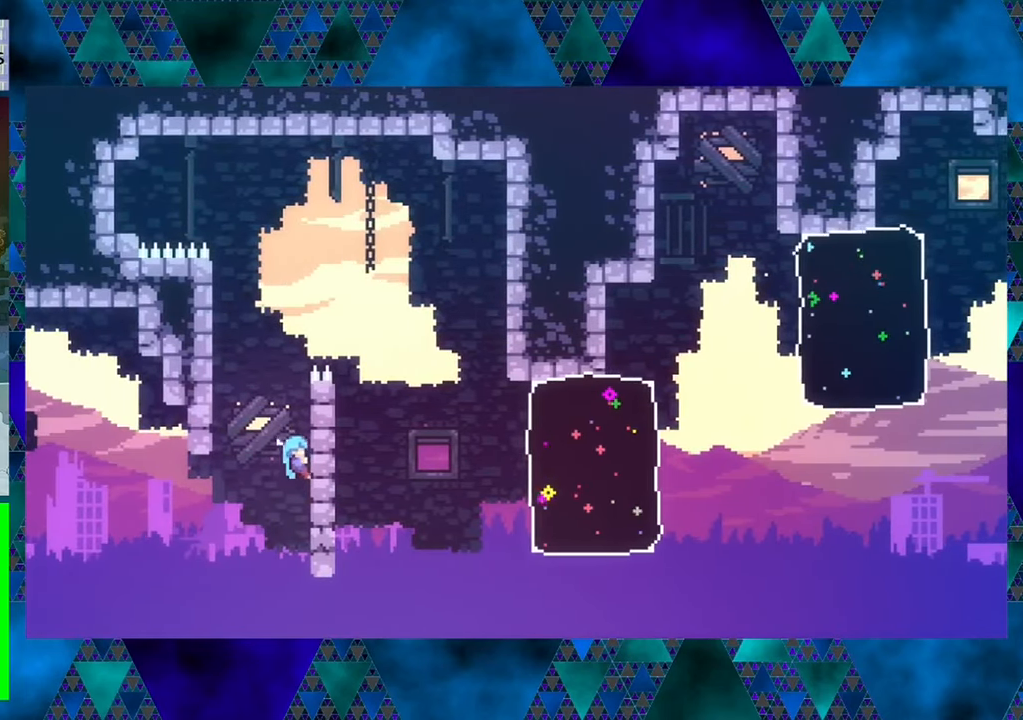
{"buttons": ["B", "R1", "DPAD_LEFT"], "left_stick": "center", "events": [[267, "DPAD_LEFT", "down"], [317, "B", "down"], [317, "DPAD_UP", "up"]]}
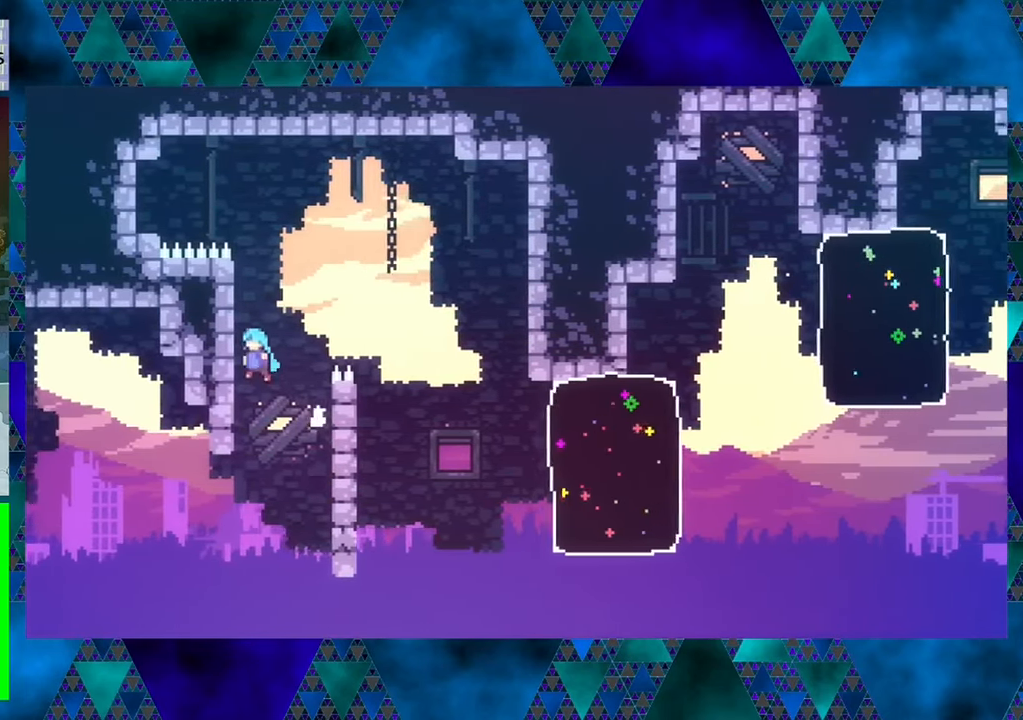
{"buttons": ["R1", "DPAD_UP", "DPAD_LEFT"], "left_stick": "center", "events": [[100, "DPAD_UP", "down"], [234, "B", "up"]]}
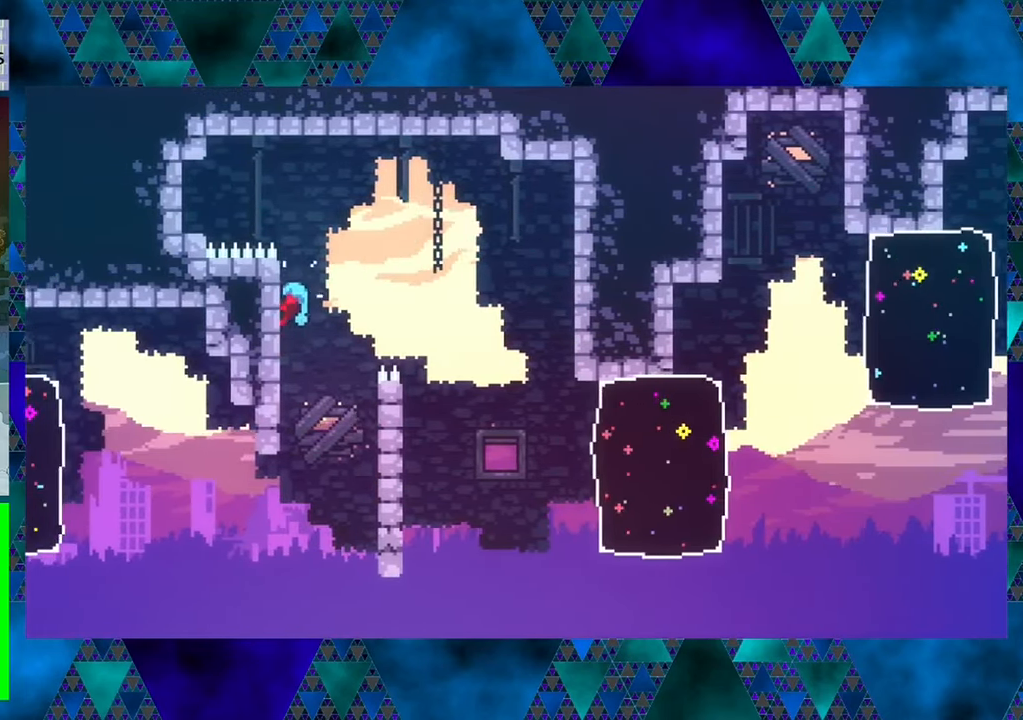
{"buttons": ["B", "R1", "DPAD_UP", "DPAD_LEFT"], "left_stick": "up-left", "events": [[266, "B", "down"], [416, "left_stick", "up-left"]]}
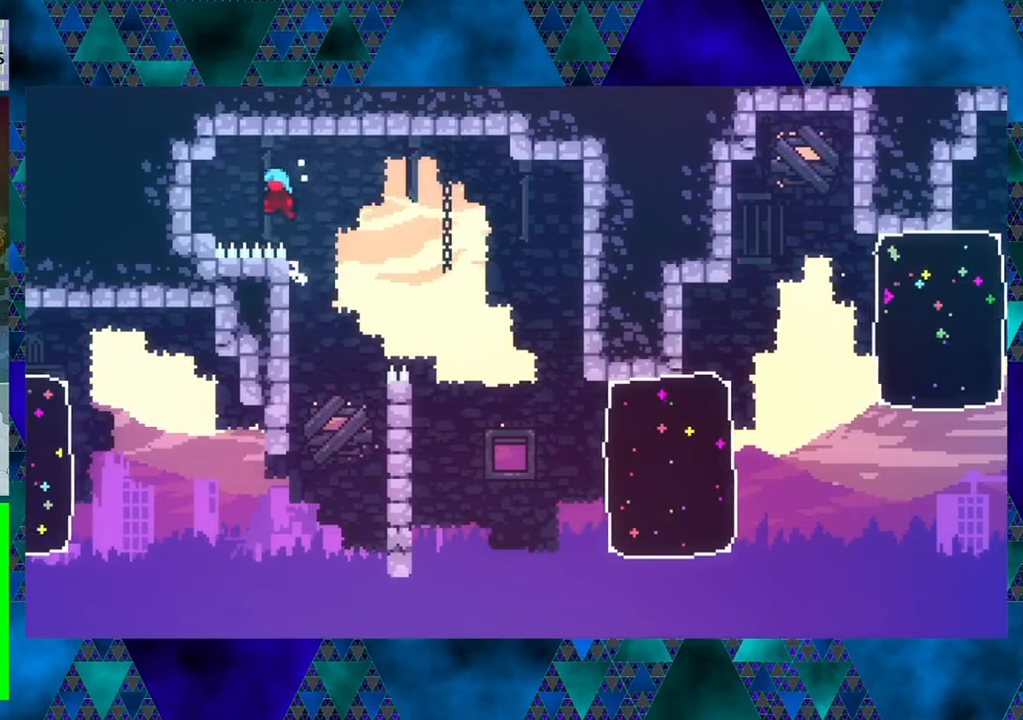
{"buttons": ["R1"], "left_stick": "center", "events": [[333, "B", "up"], [400, "DPAD_UP", "up"], [433, "DPAD_LEFT", "up"], [433, "left_stick", "center"]]}
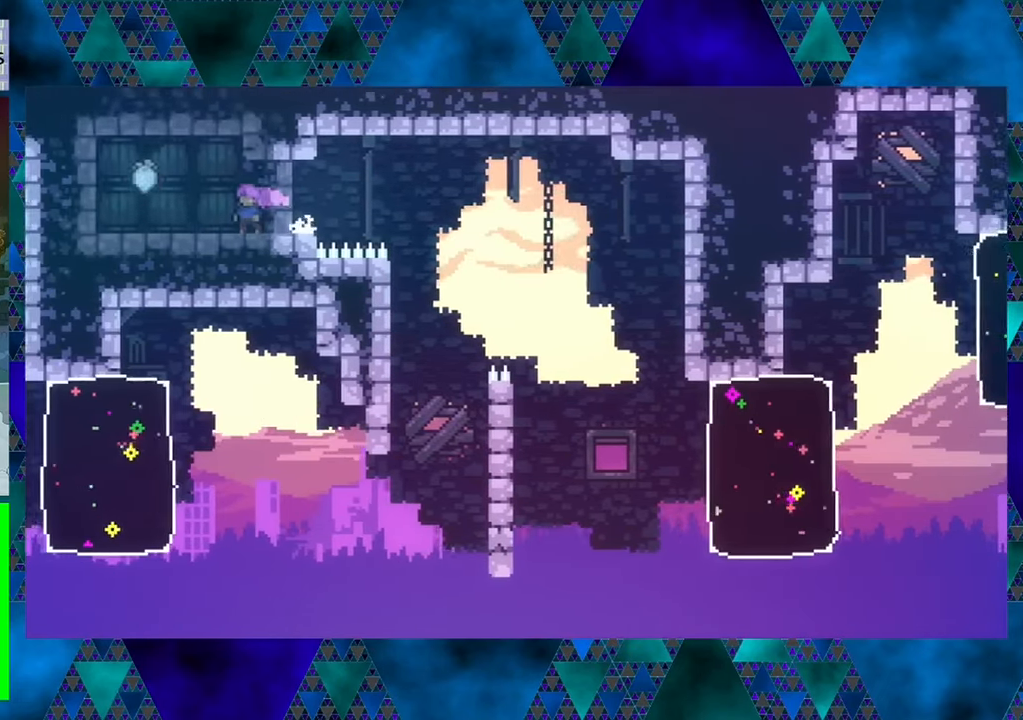
{"buttons": ["DPAD_LEFT"], "left_stick": "center", "events": [[16, "R1", "up"], [466, "DPAD_LEFT", "down"]]}
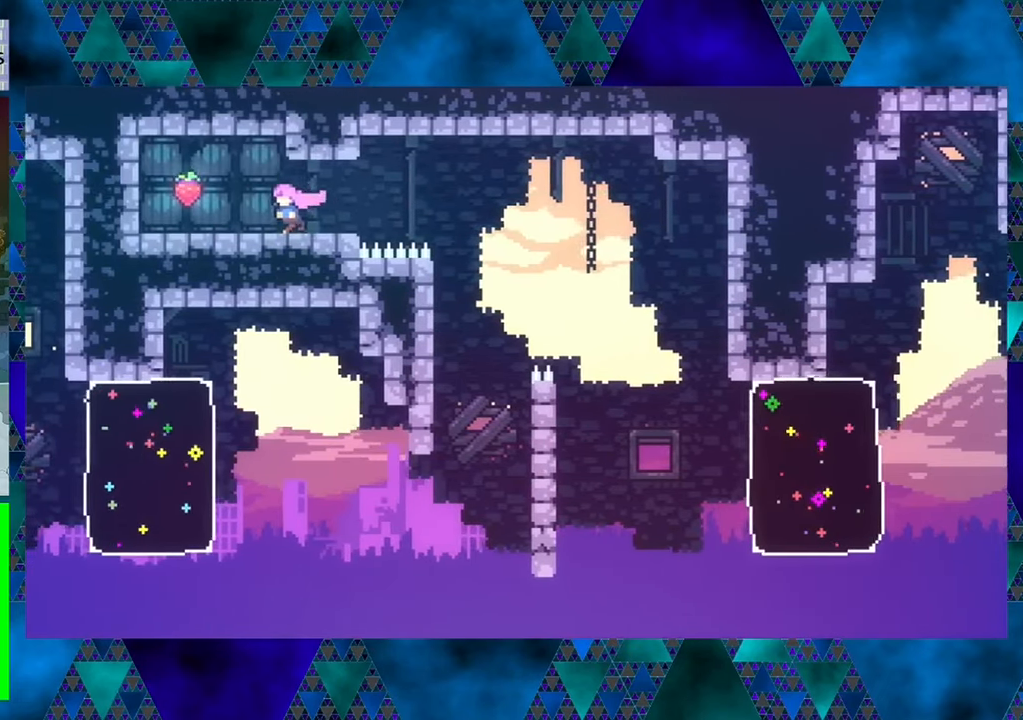
{"buttons": ["DPAD_LEFT"], "left_stick": "center", "events": [[300, "B", "down"], [333, "DPAD_UP", "down"], [500, "B", "up"], [500, "DPAD_UP", "up"]]}
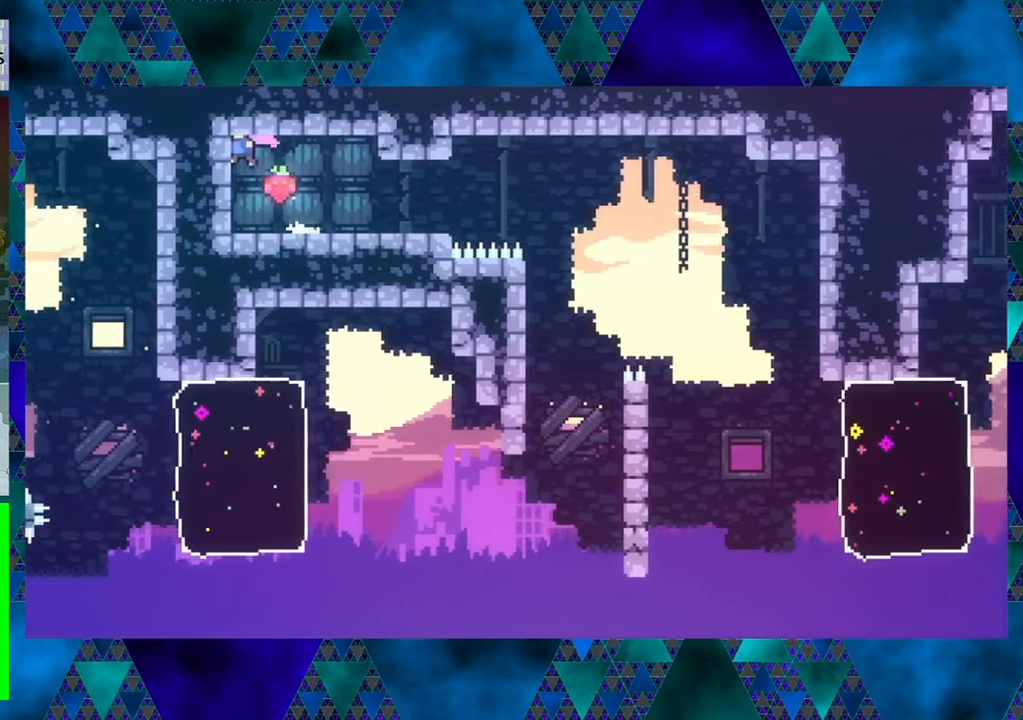
{"buttons": [], "left_stick": "center", "events": [[116, "DPAD_LEFT", "up"]]}
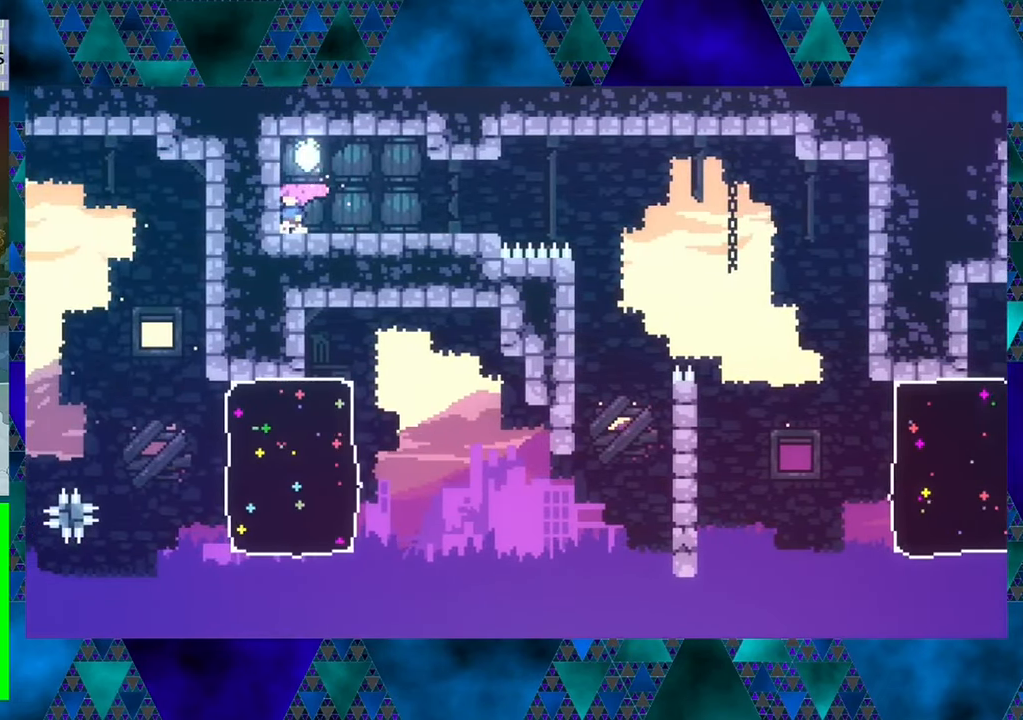
{"buttons": ["DPAD_RIGHT"], "left_stick": "center", "events": [[250, "DPAD_RIGHT", "down"]]}
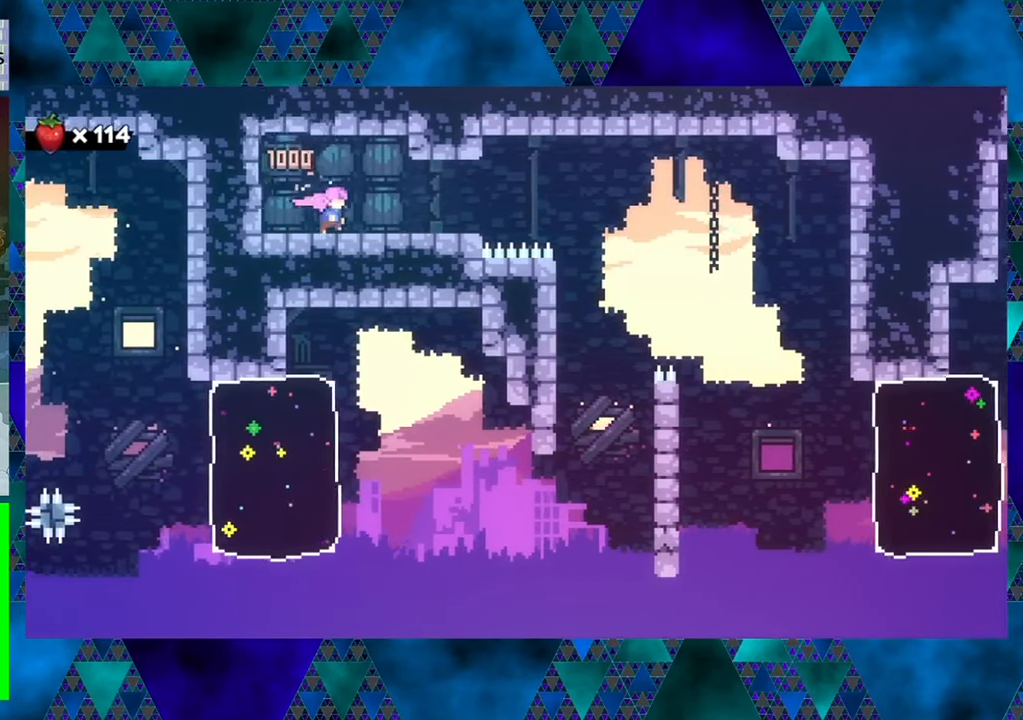
{"buttons": ["DPAD_RIGHT"], "left_stick": "center", "events": []}
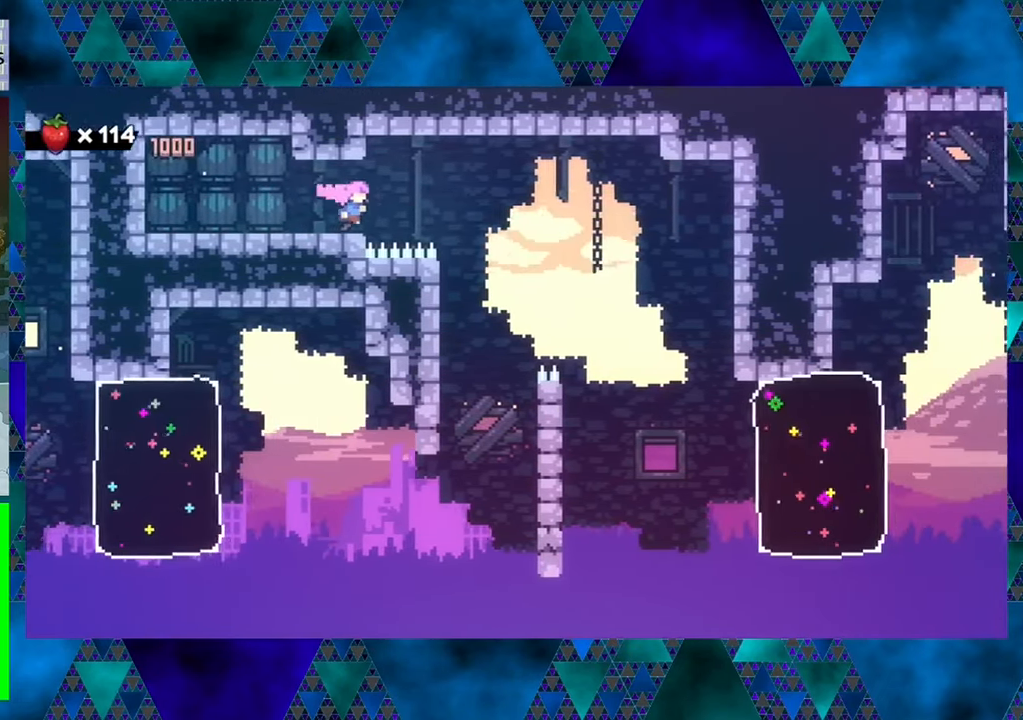
{"buttons": ["B", "DPAD_RIGHT"], "left_stick": "center", "events": [[83, "B", "down"]]}
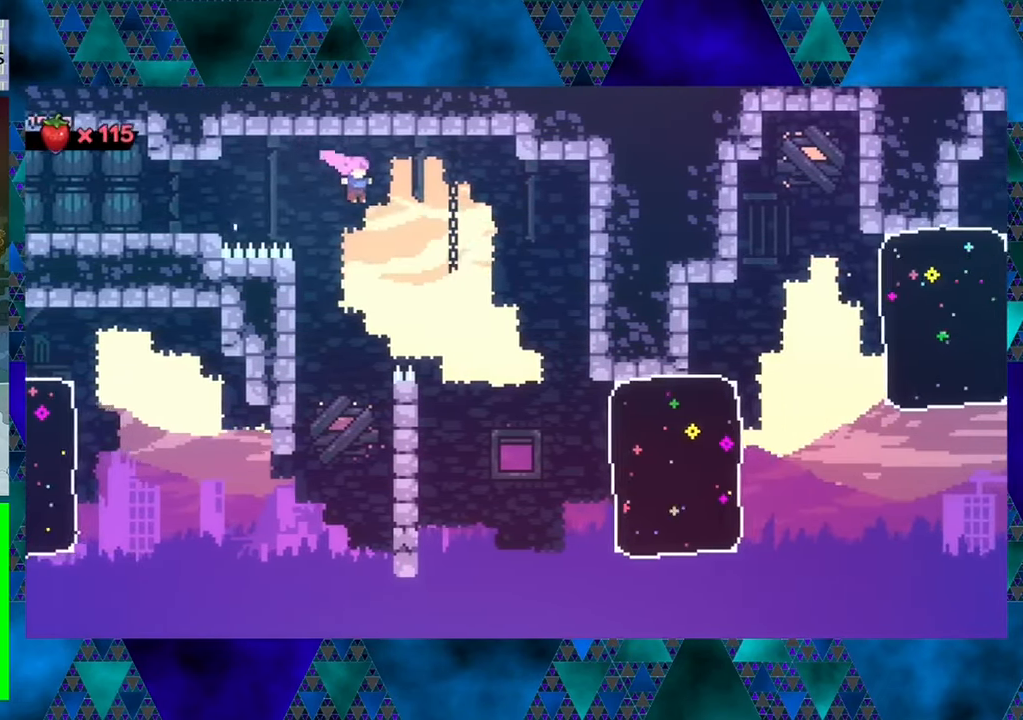
{"buttons": ["DPAD_LEFT"], "left_stick": "center", "events": [[133, "B", "up"], [333, "DPAD_LEFT", "down"], [333, "DPAD_RIGHT", "up"]]}
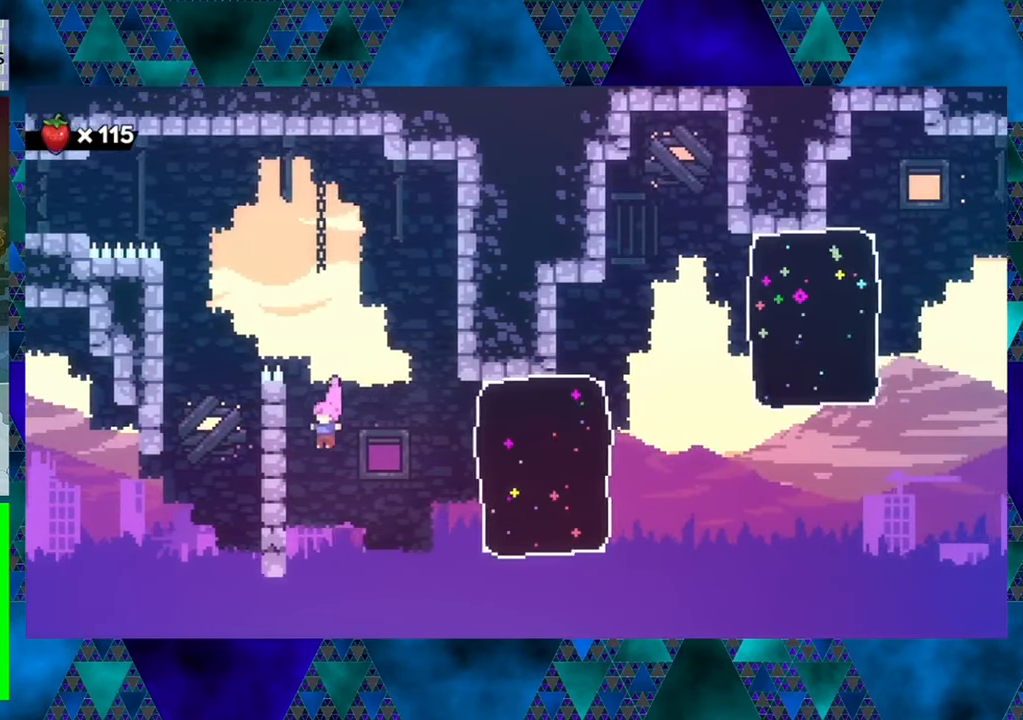
{"buttons": ["R1"], "left_stick": "center", "events": [[33, "R1", "down"], [383, "DPAD_LEFT", "up"]]}
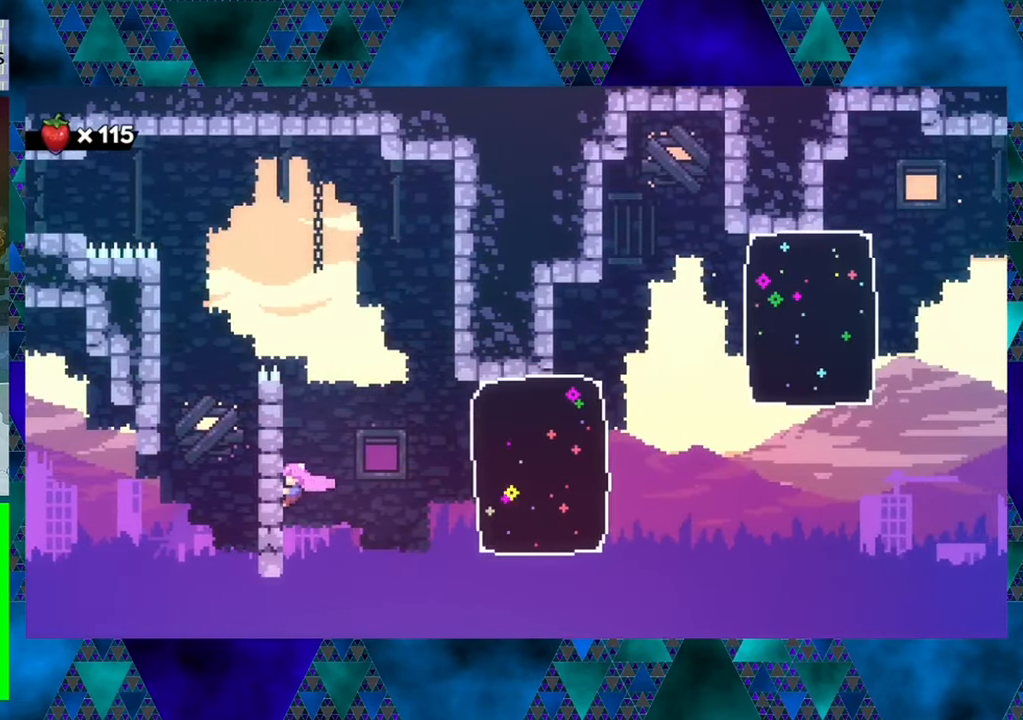
{"buttons": ["R1", "DPAD_RIGHT"], "left_stick": "center", "events": [[200, "B", "down"], [200, "DPAD_RIGHT", "down"], [383, "B", "up"]]}
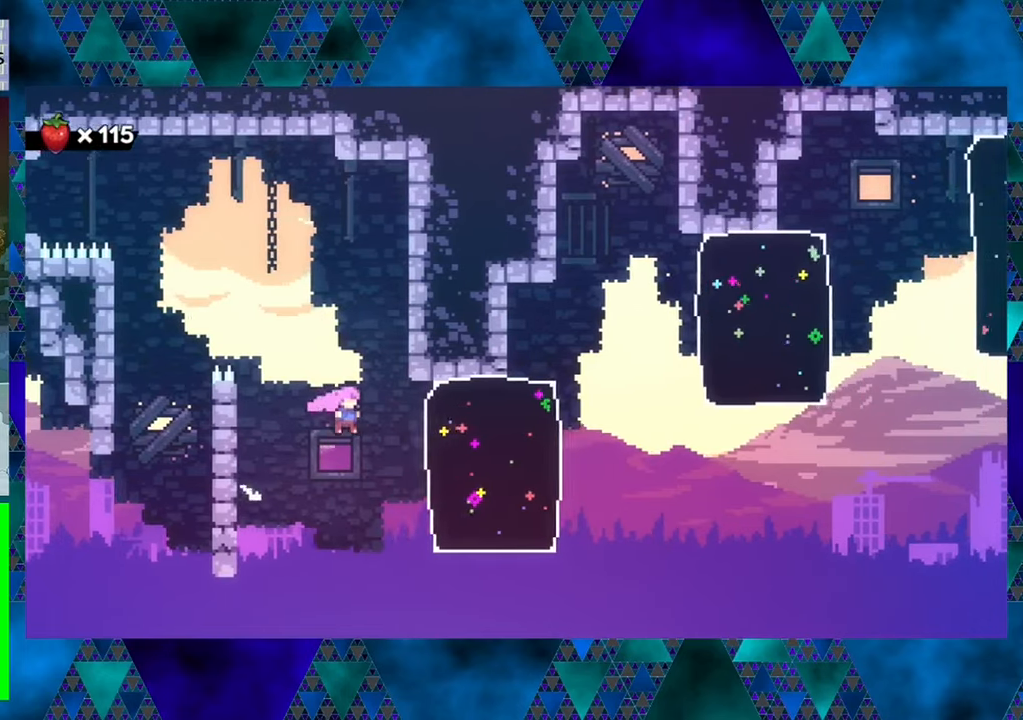
{"buttons": ["Y", "R1", "DPAD_UP", "DPAD_RIGHT"], "left_stick": "center", "events": [[217, "DPAD_UP", "down"], [300, "Y", "down"]]}
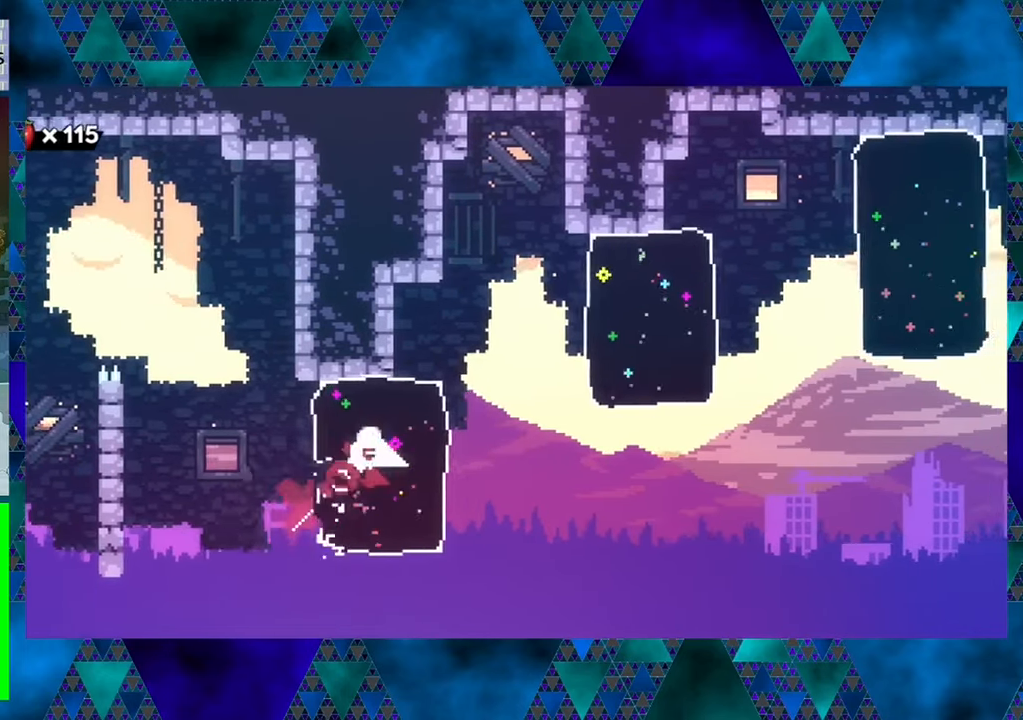
{"buttons": ["R1", "DPAD_UP", "DPAD_LEFT"], "left_stick": "center", "events": [[33, "Y", "up"], [117, "DPAD_RIGHT", "up"], [167, "DPAD_LEFT", "down"], [167, "DPAD_UP", "up"], [250, "DPAD_UP", "down"]]}
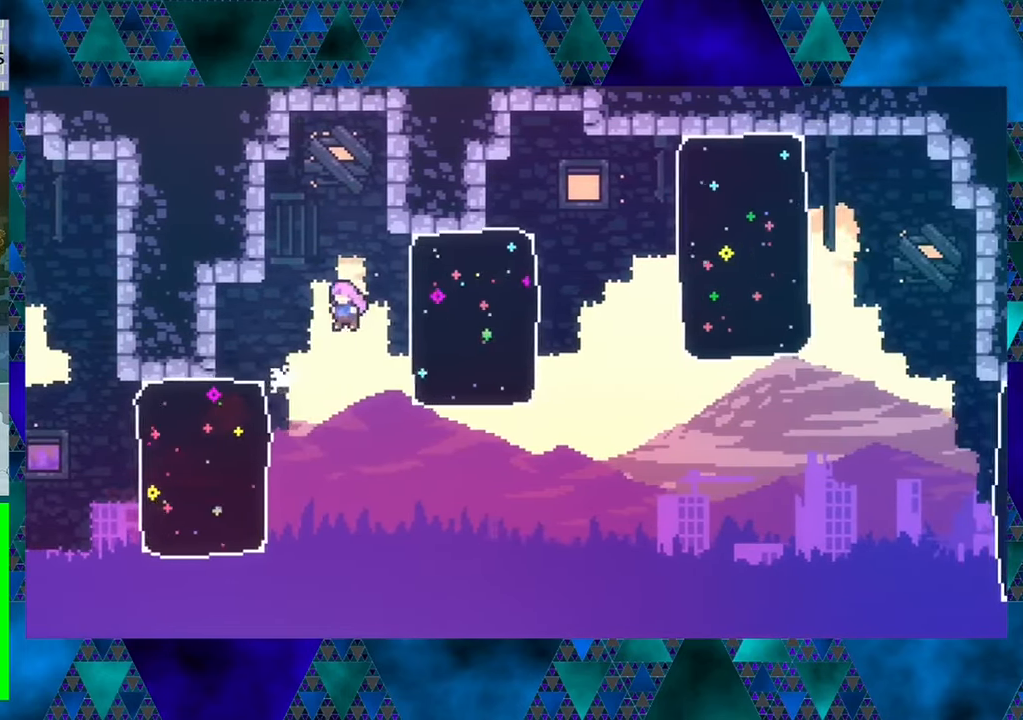
{"buttons": ["R1", "DPAD_UP", "DPAD_LEFT"], "left_stick": "center", "events": [[217, "Y", "down"], [417, "Y", "up"]]}
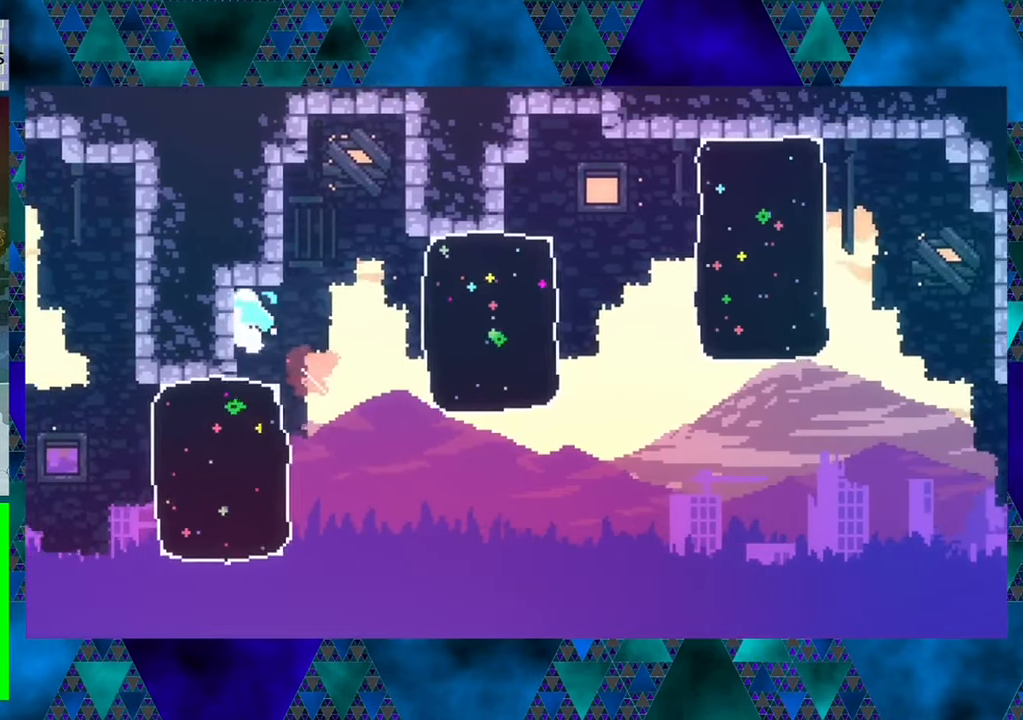
{"buttons": [], "left_stick": "center", "events": [[200, "DPAD_LEFT", "up"], [200, "DPAD_UP", "up"], [367, "R1", "up"]]}
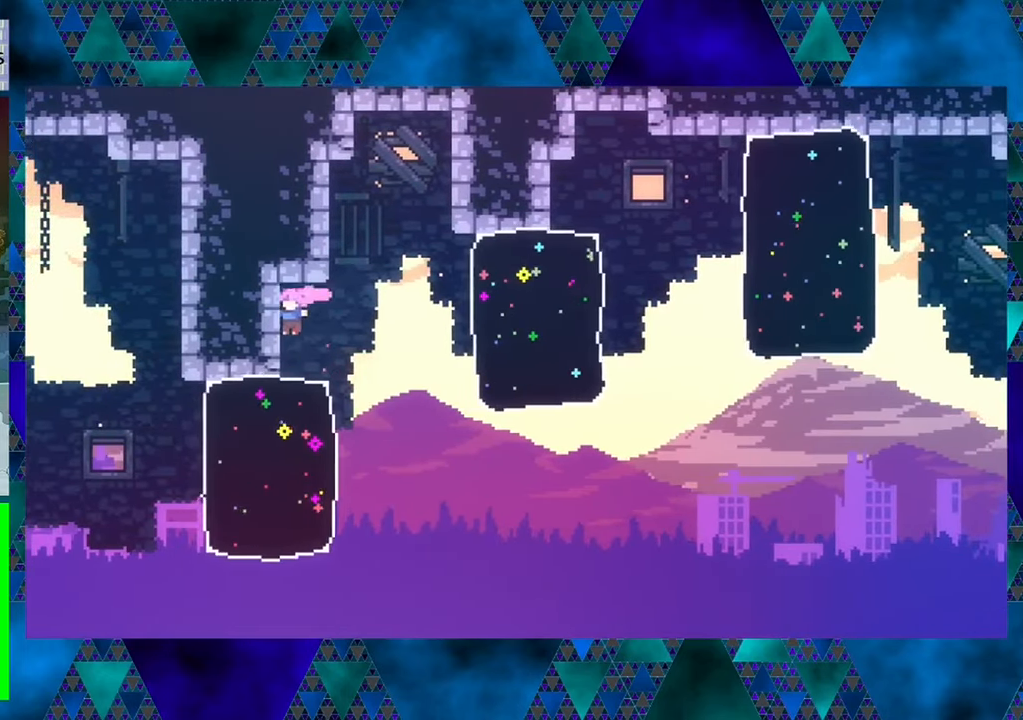
{"buttons": [], "left_stick": "center", "events": []}
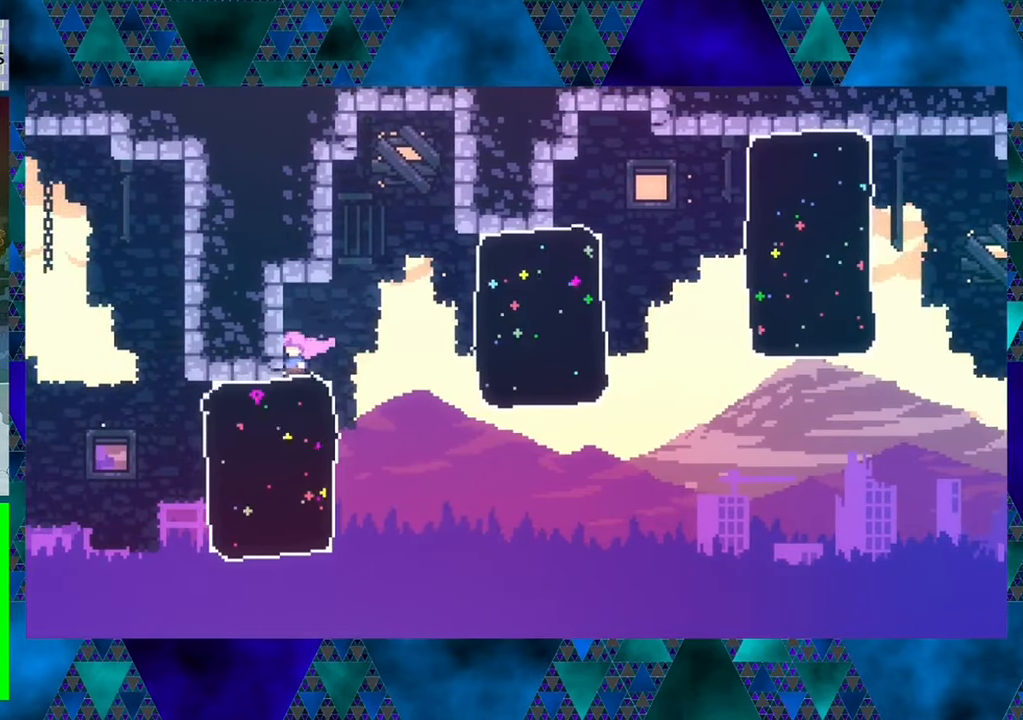
{"buttons": ["DPAD_RIGHT"], "left_stick": "center", "events": [[17, "DPAD_RIGHT", "down"], [117, "B", "down"], [400, "B", "up"]]}